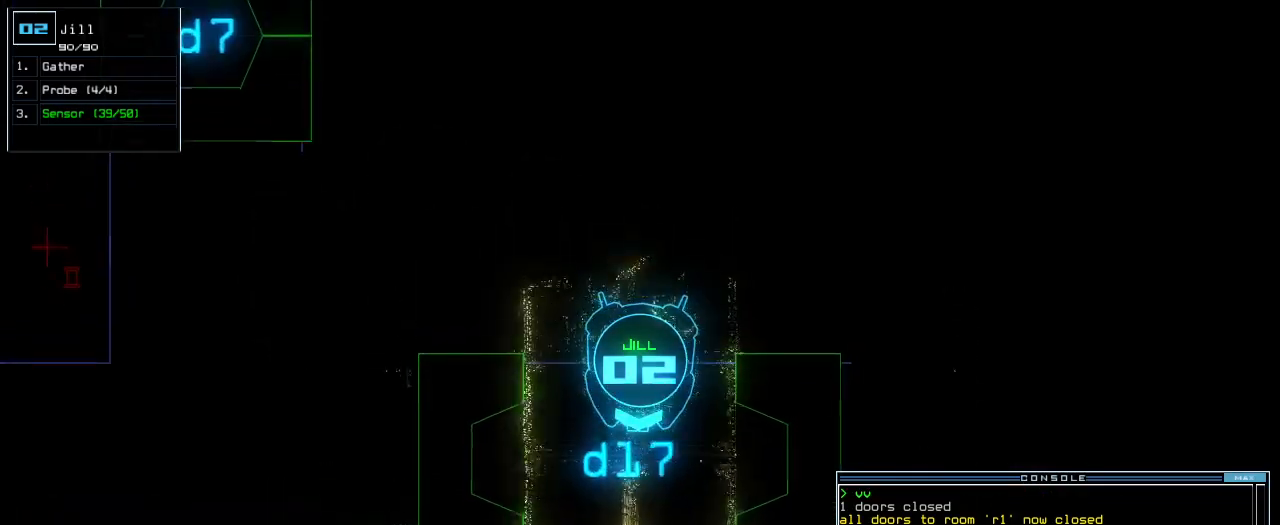
Gameplay with keyboard; each line is a JSON object with the keys held at the frame after it. "events" lists presses ("down") and releases ("up") of ".", "0", "1", "2", "3", "4", "5", "6", "7", "8", "9", "a", "b", "backspace", "c", "caps_lock", "comma", "ctrl_l", "ctrl_r", "d", "down", "e", "equals", "escape", "f", "f8", "g", "h", "i", "j", "k", "l", "left", "m", "minus", "n", "o", "p", "q", "quote", "r", "return", "right", "s", "semicolon", "shift_l", "shift_r", "space", "t", "tab", "tilde", "u", "up", "v", "w", "x", "y" and "z" between this image and that frame as [ms after this image, input, new state], when the widget could be followed in between. No other keys are recorded. Mouse input is not recorded.
{"keys": ["down", "return"], "events": [[420, "return", "down"]]}
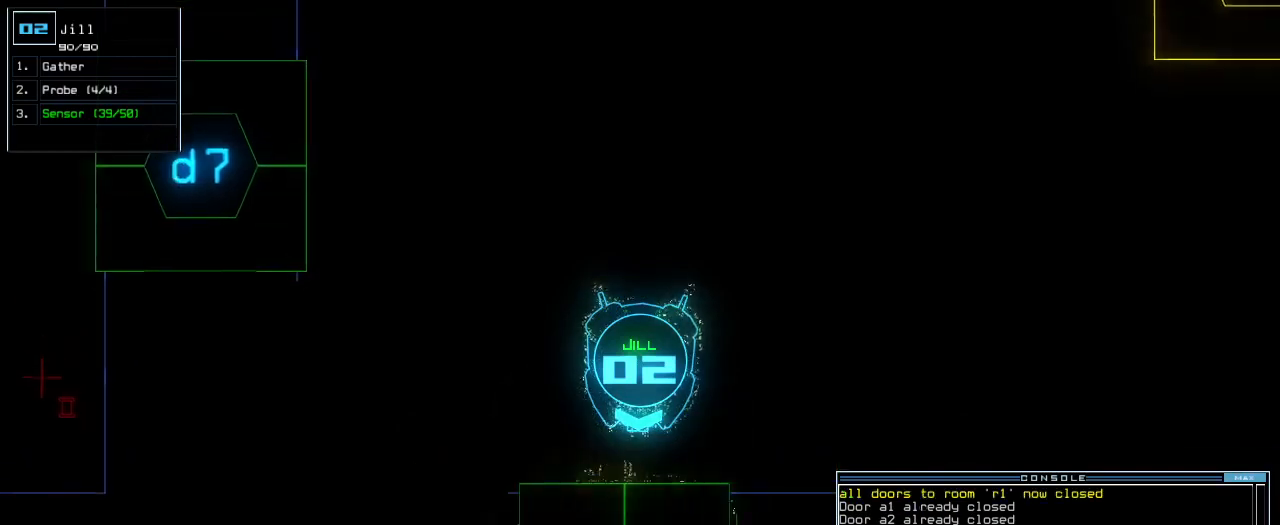
{"keys": [], "events": [[20, "return", "up"], [80, "down", "up"], [80, "space", "down"], [180, "space", "up"]]}
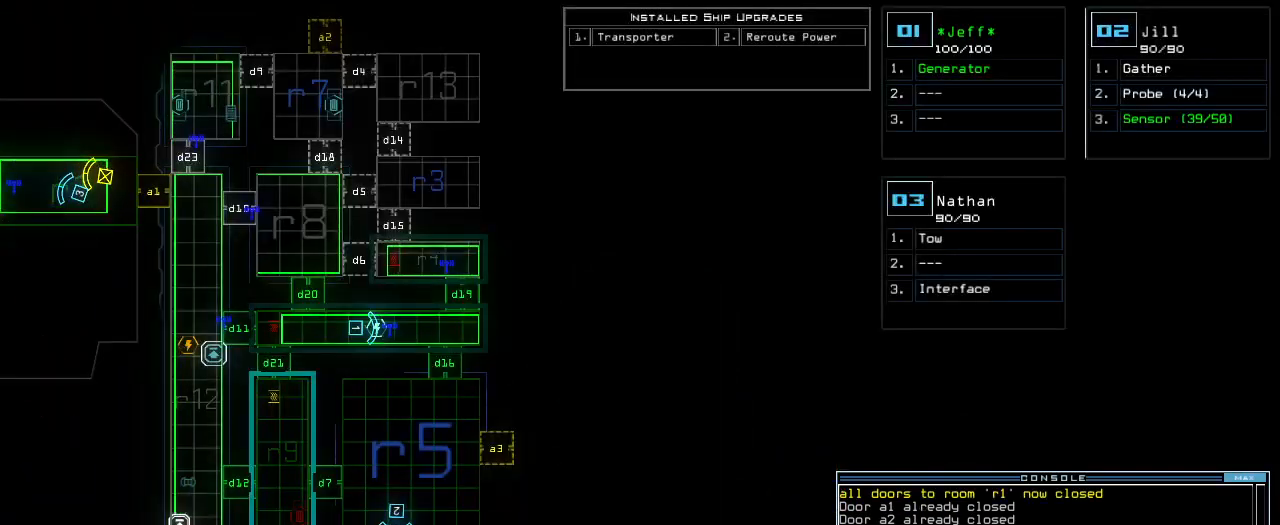
{"keys": [], "events": [[280, "d", "down"], [360, "d", "up"]]}
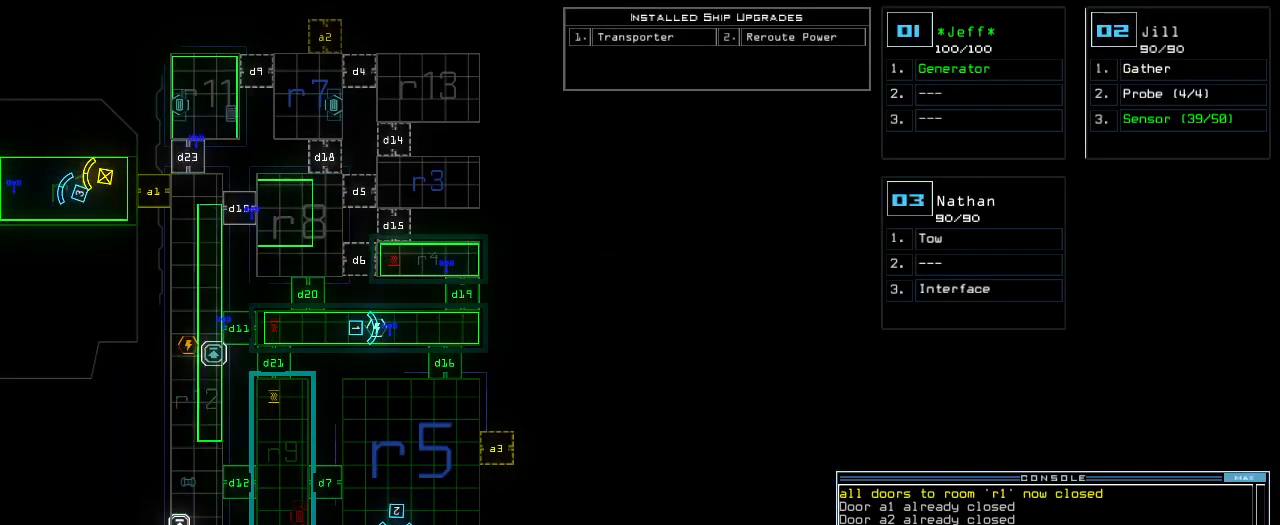
{"keys": [], "events": []}
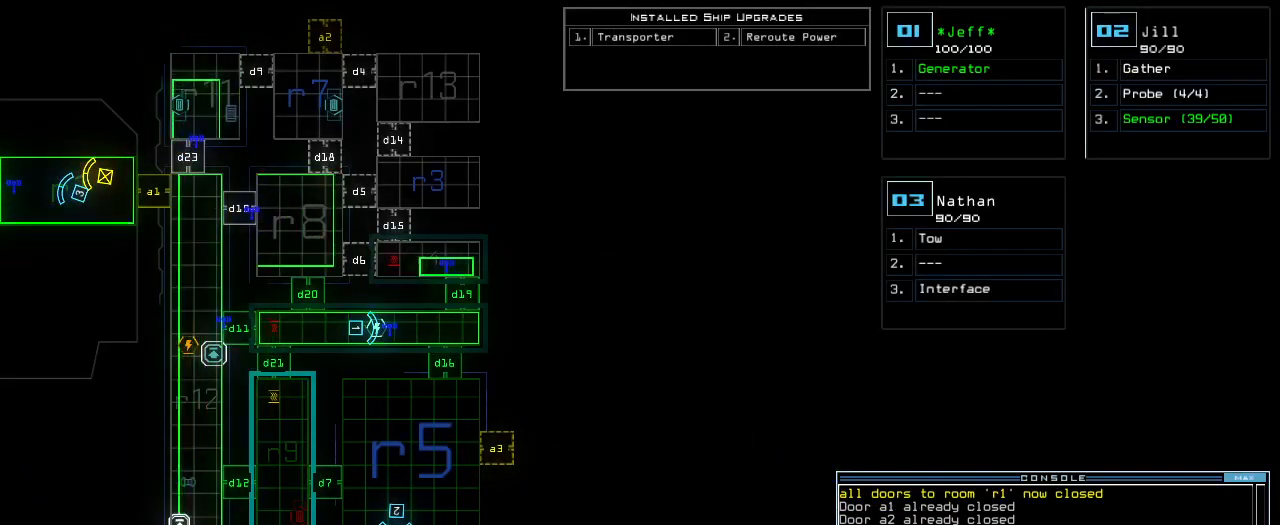
{"keys": [], "events": [[40, "backspace", "down"], [120, "backspace", "up"], [180, "8", "down"], [260, "space", "down"], [280, "8", "up"], [320, "space", "up"], [360, "d", "down"], [420, "d", "up"]]}
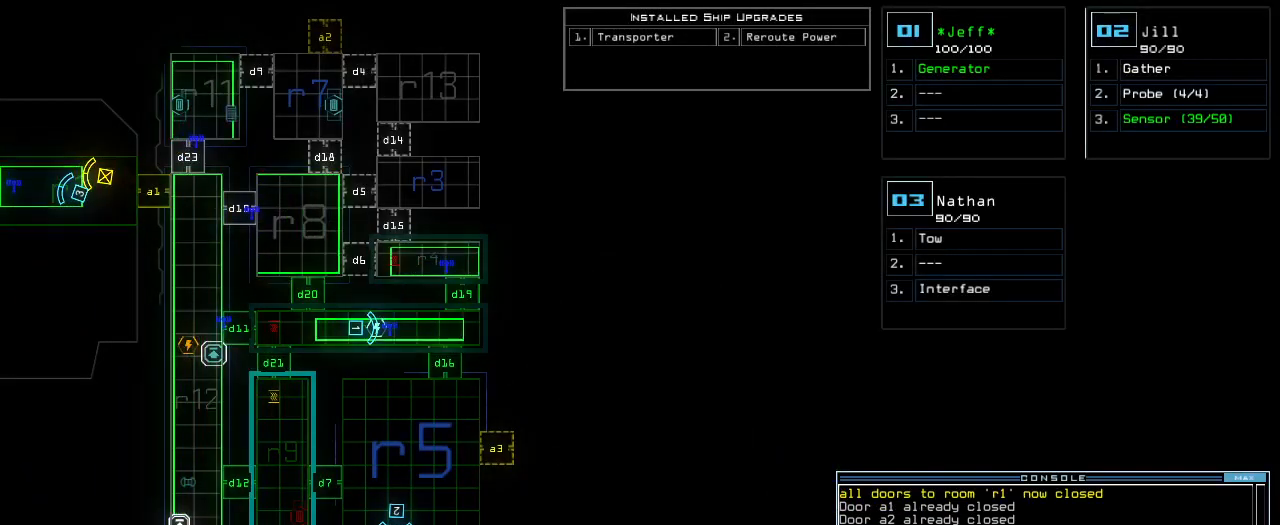
{"keys": [], "events": [[60, "2", "down"], [100, "2", "up"], [160, "2", "down"], [240, "2", "up"], [240, "return", "down"], [320, "return", "up"]]}
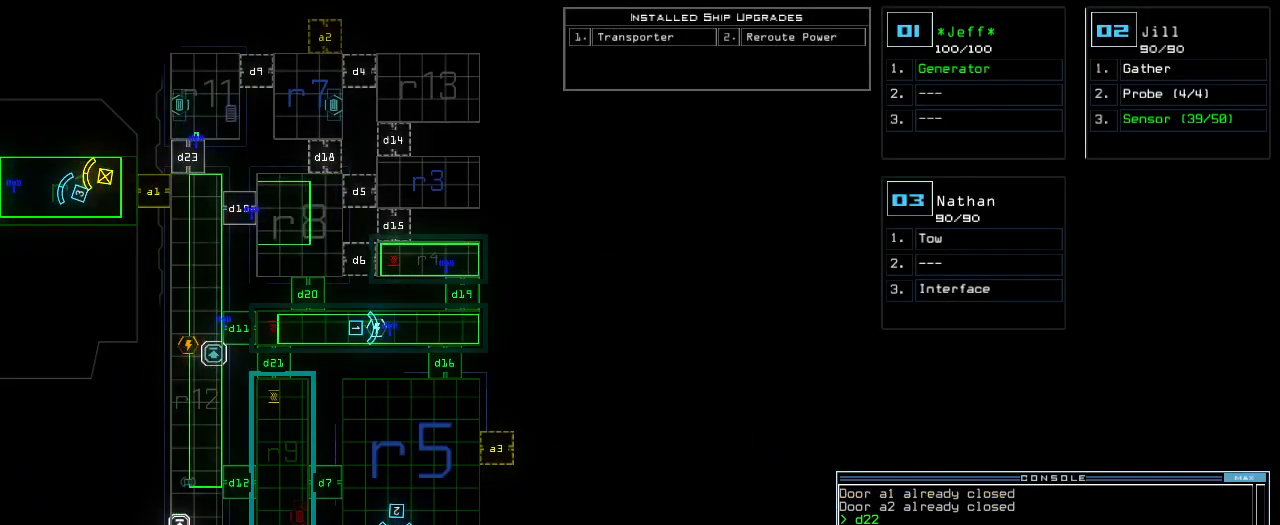
{"keys": []}
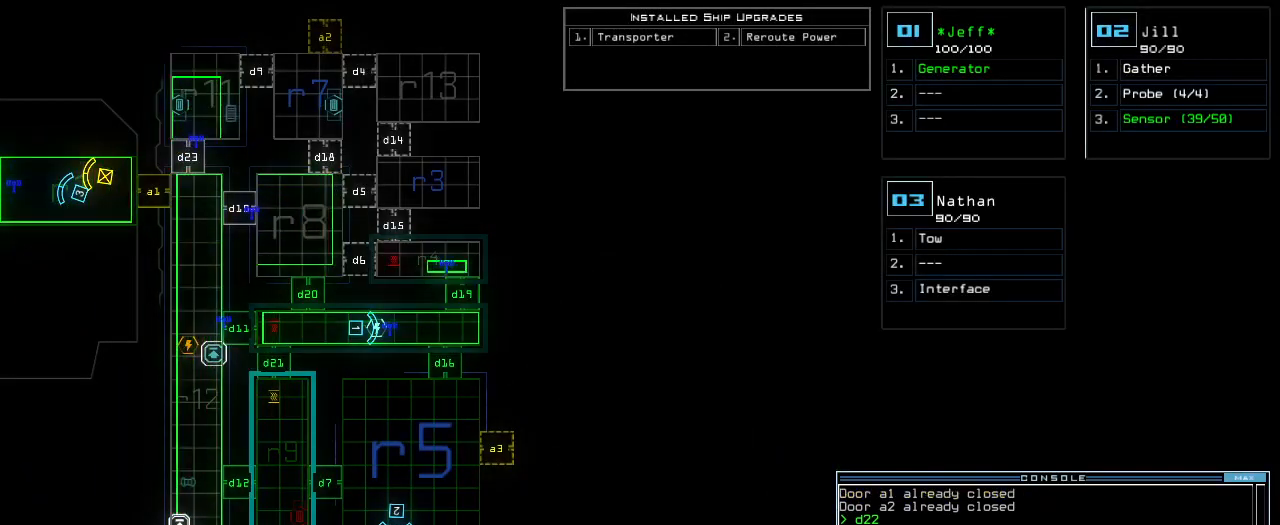
{"keys": [], "events": []}
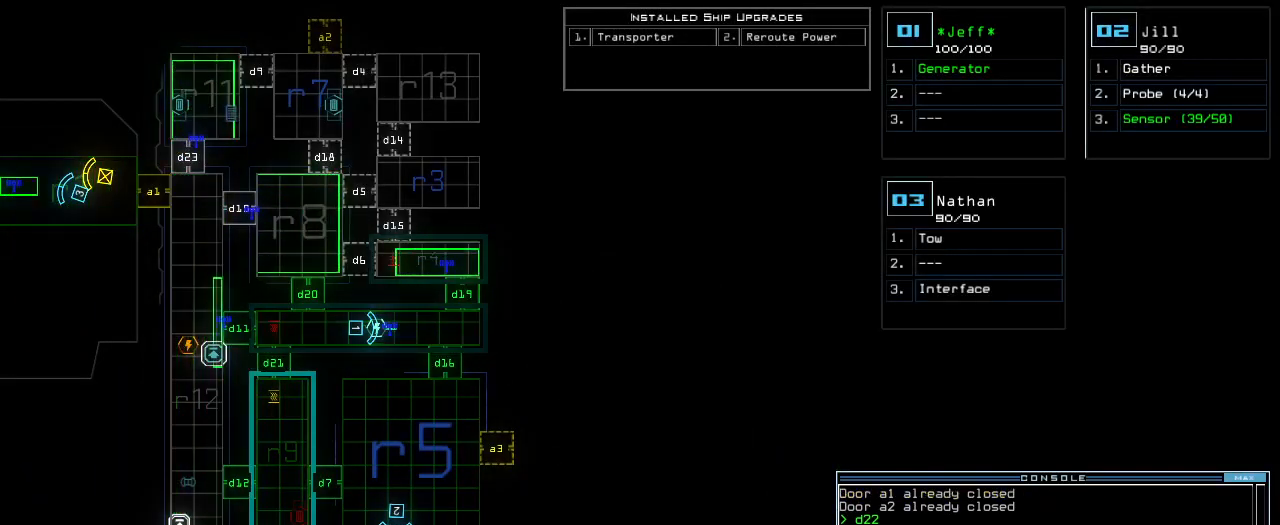
{"keys": [], "events": []}
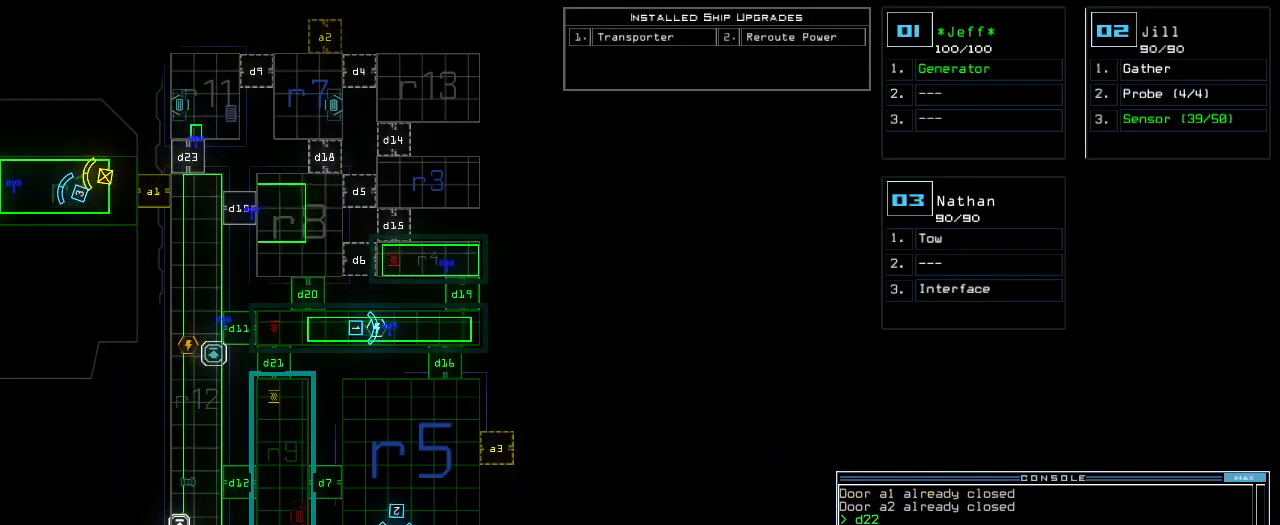
{"keys": [], "events": []}
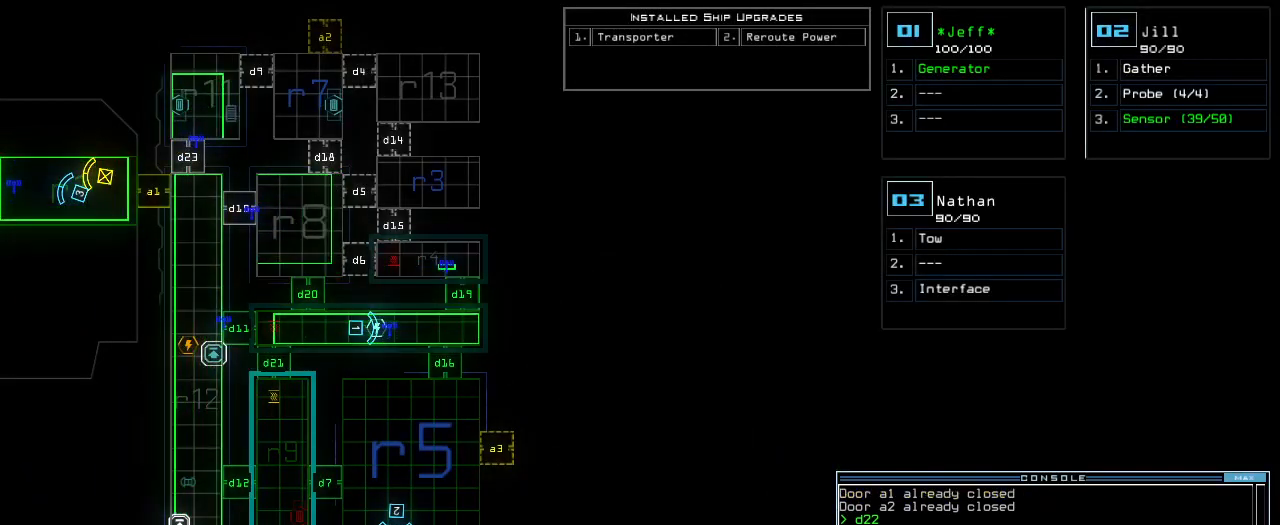
{"keys": [], "events": []}
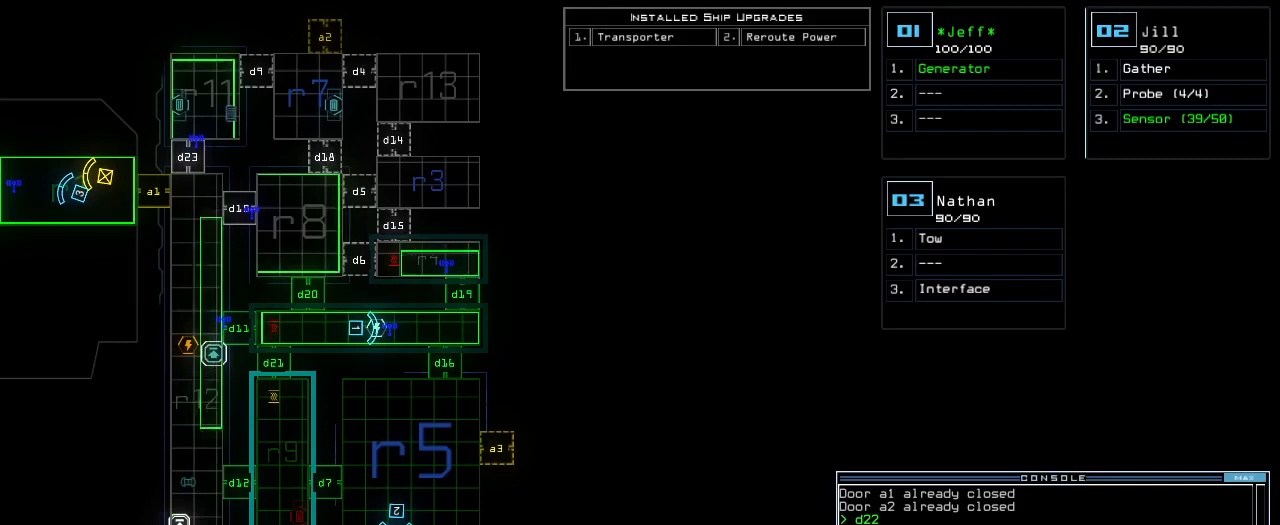
{"keys": ["down", "right"], "events": [[40, "2", "down"], [40, "down", "down"], [120, "2", "up"], [380, "right", "down"]]}
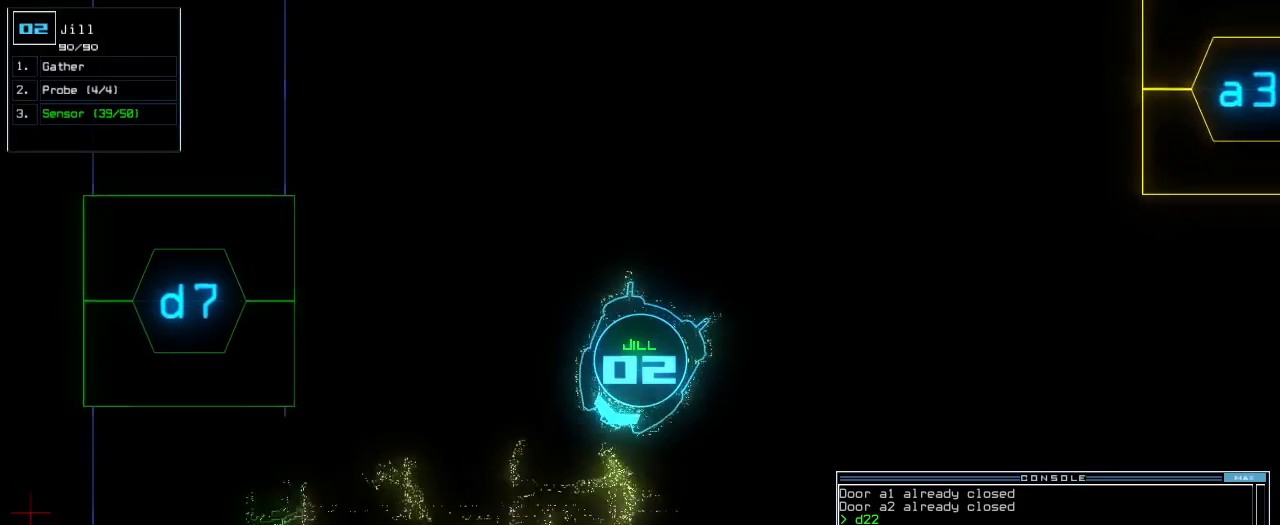
{"keys": [], "events": [[160, "up", "down"], [180, "up", "up"], [260, "right", "up"], [280, "down", "up"], [280, "space", "down"], [380, "space", "up"]]}
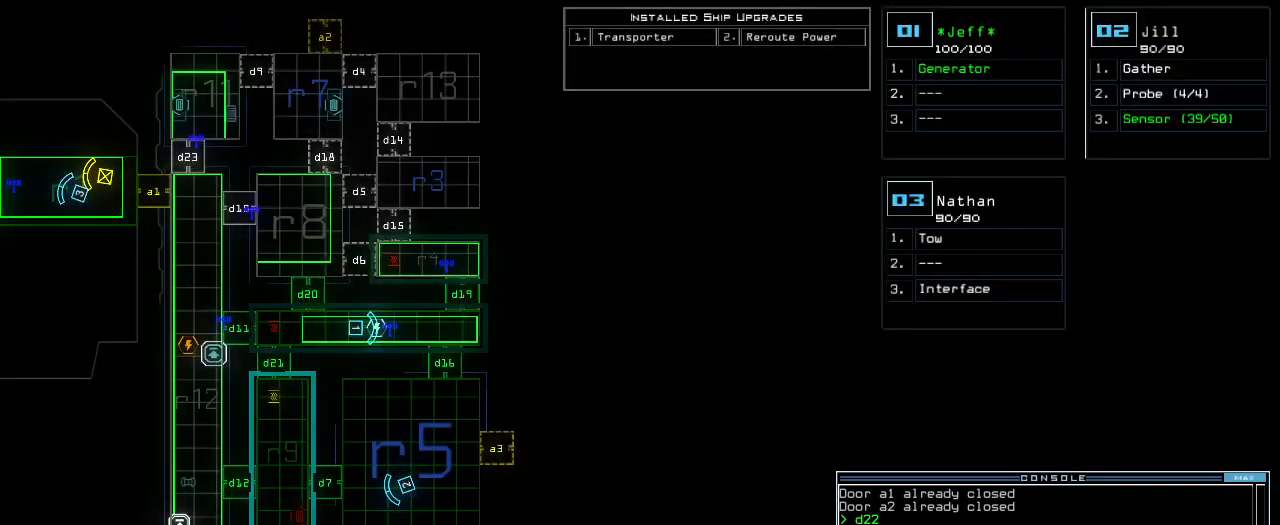
{"keys": []}
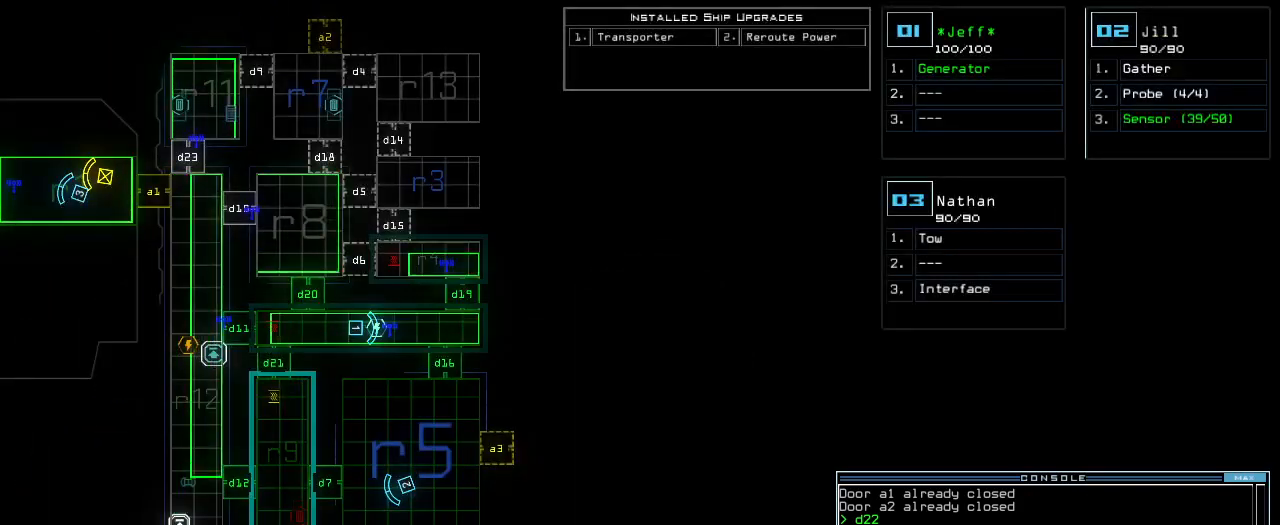
{"keys": [], "events": []}
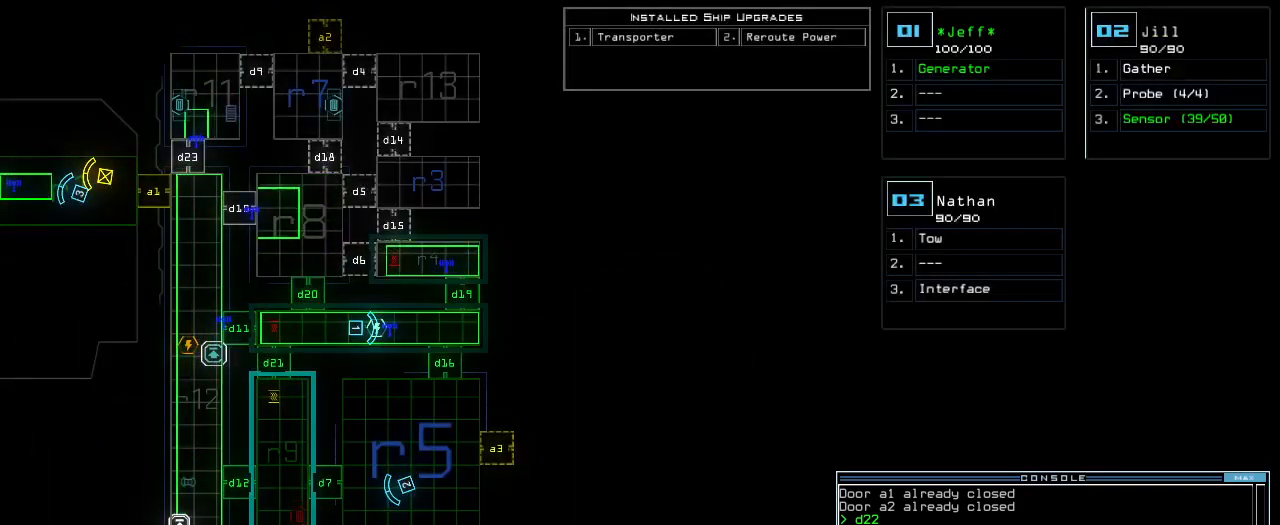
{"keys": [], "events": []}
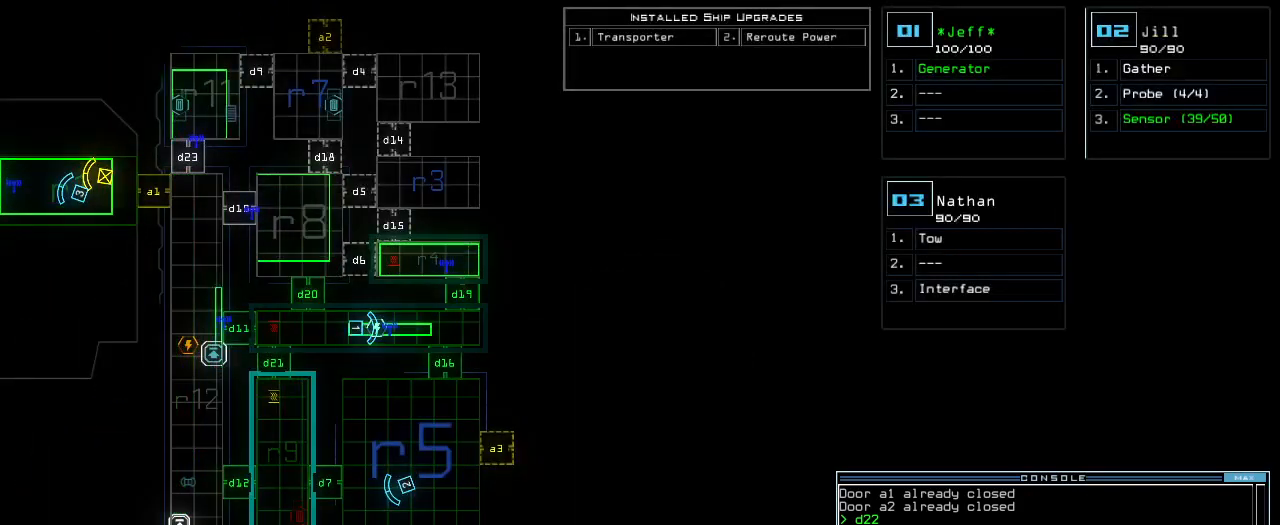
{"keys": ["return"], "events": [[200, "d", "down"], [260, "d", "up"], [340, "7", "down"], [400, "7", "up"], [500, "return", "down"]]}
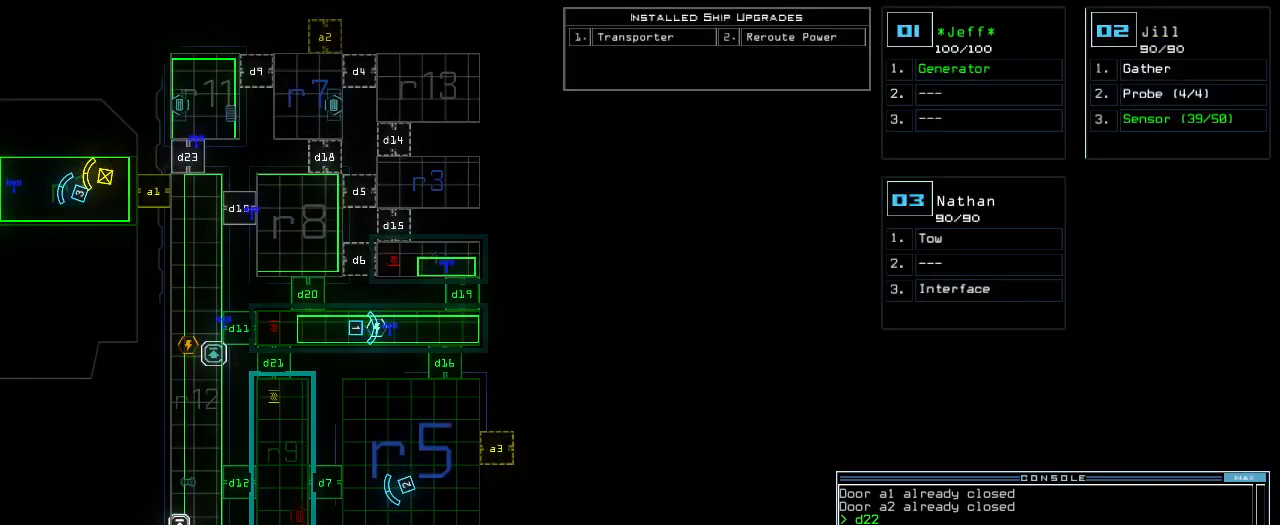
{"keys": [], "events": [[80, "return", "up"]]}
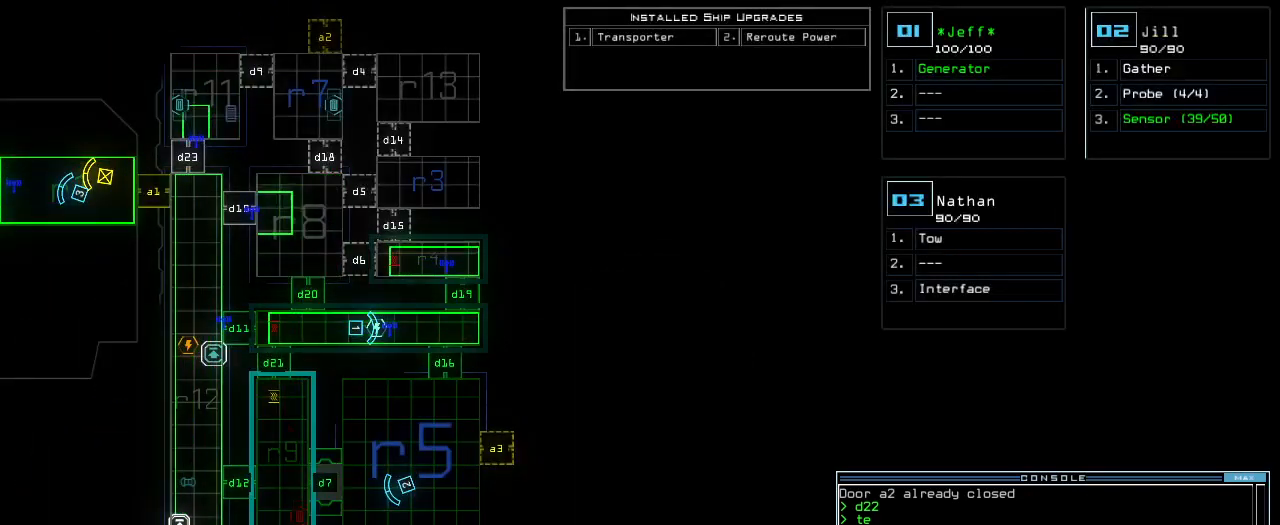
{"keys": [], "events": []}
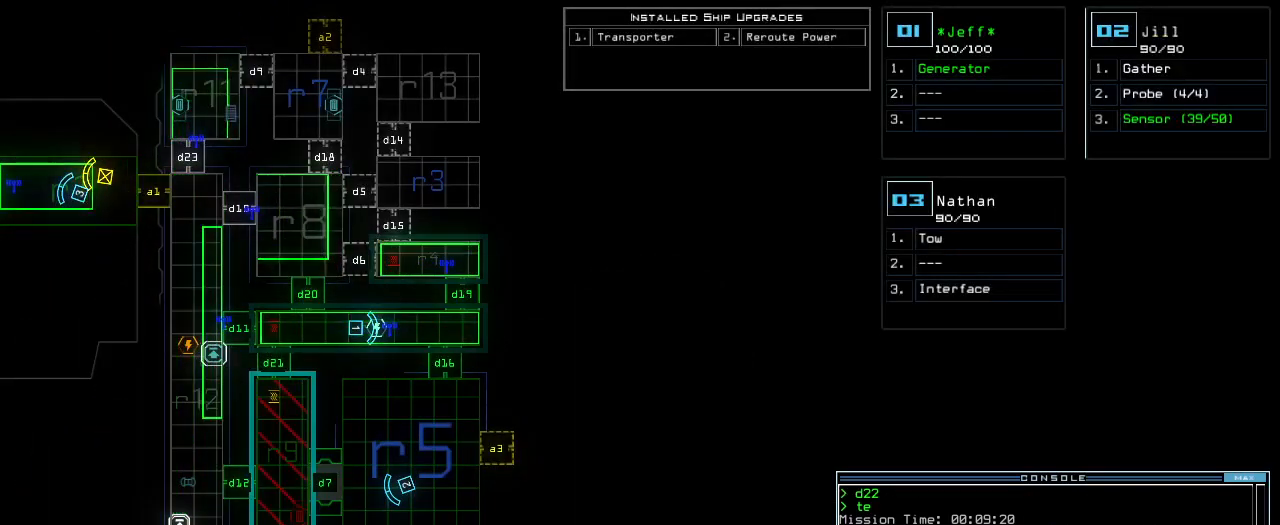
{"keys": [], "events": [[360, "d", "down"], [400, "d", "up"]]}
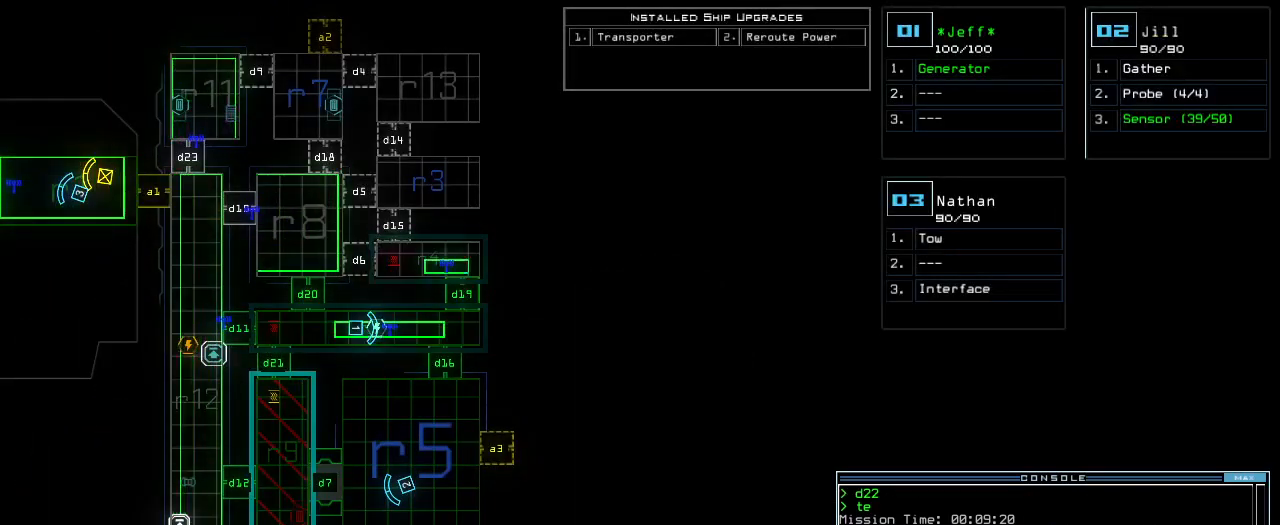
{"keys": [], "events": [[20, "7", "down"], [80, "7", "up"], [180, "return", "down"], [260, "return", "up"]]}
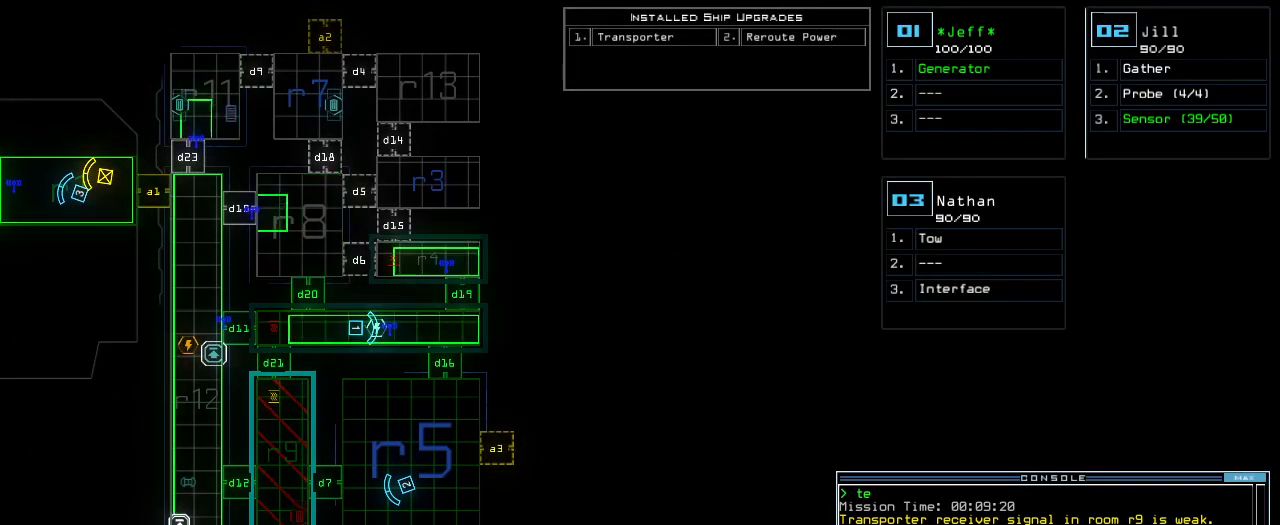
{"keys": [], "events": []}
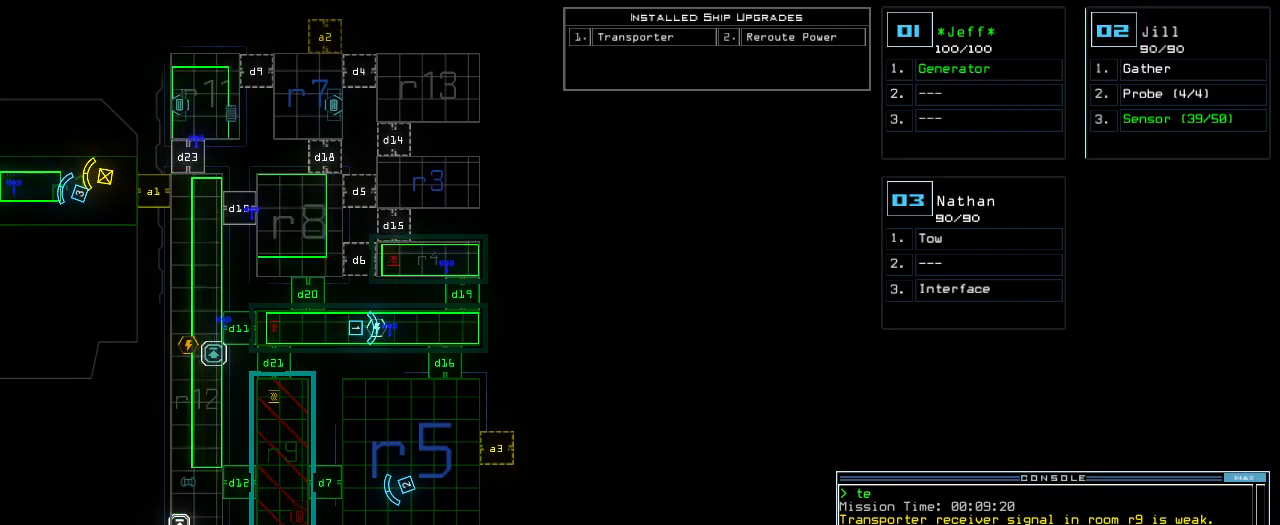
{"keys": [], "events": []}
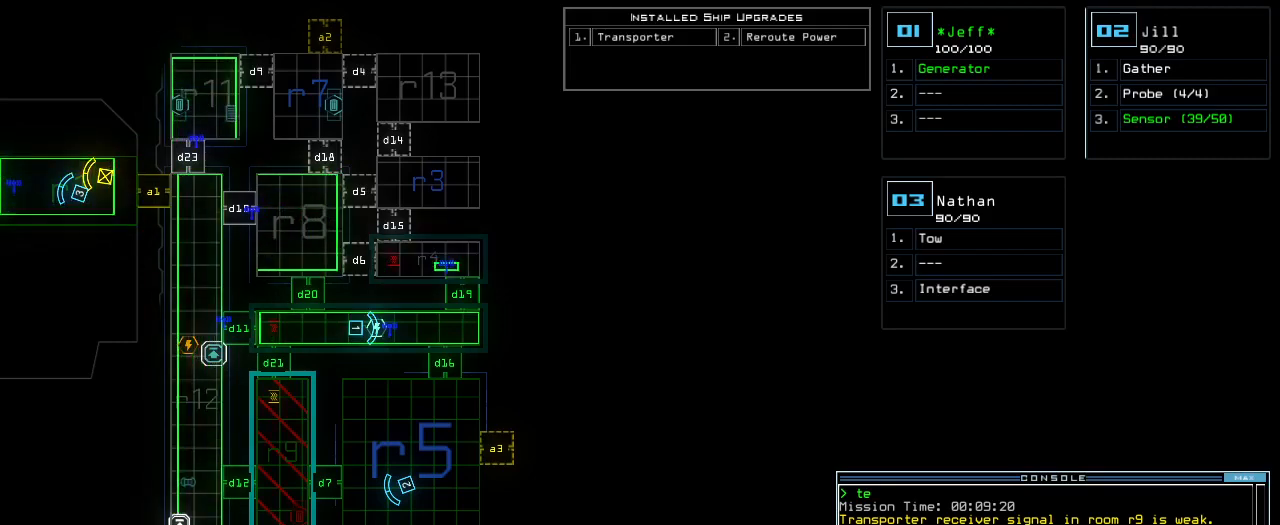
{"keys": [], "events": []}